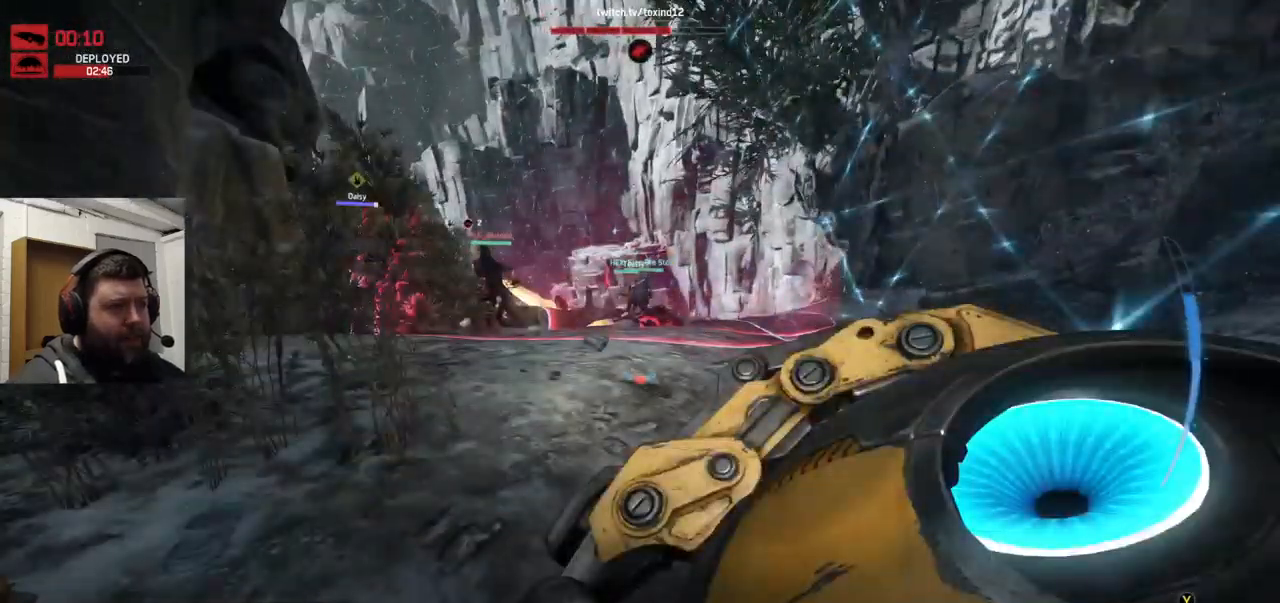
Gameplay with a controller (PlayStation layout); each line is a JSON object with the inputs held at the frame after it. "events" lists button and stick changes between this image and that frame as [ms after this image, input, new state], when the widget could be followed in between.
{"buttons": ["TRIANGLE"], "left_stick": "up", "right_stick": "center", "events": [[483, "TRIANGLE", "down"]]}
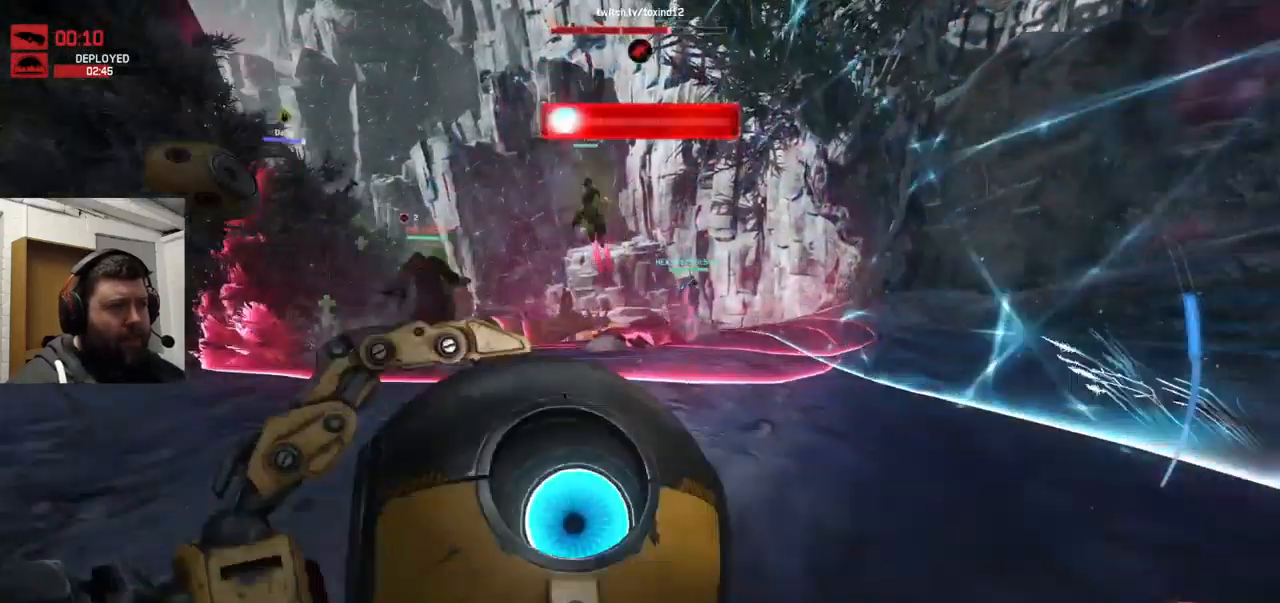
{"buttons": [], "left_stick": "up-right", "right_stick": "center", "events": [[50, "TRIANGLE", "up"], [150, "left_stick", "up-right"]]}
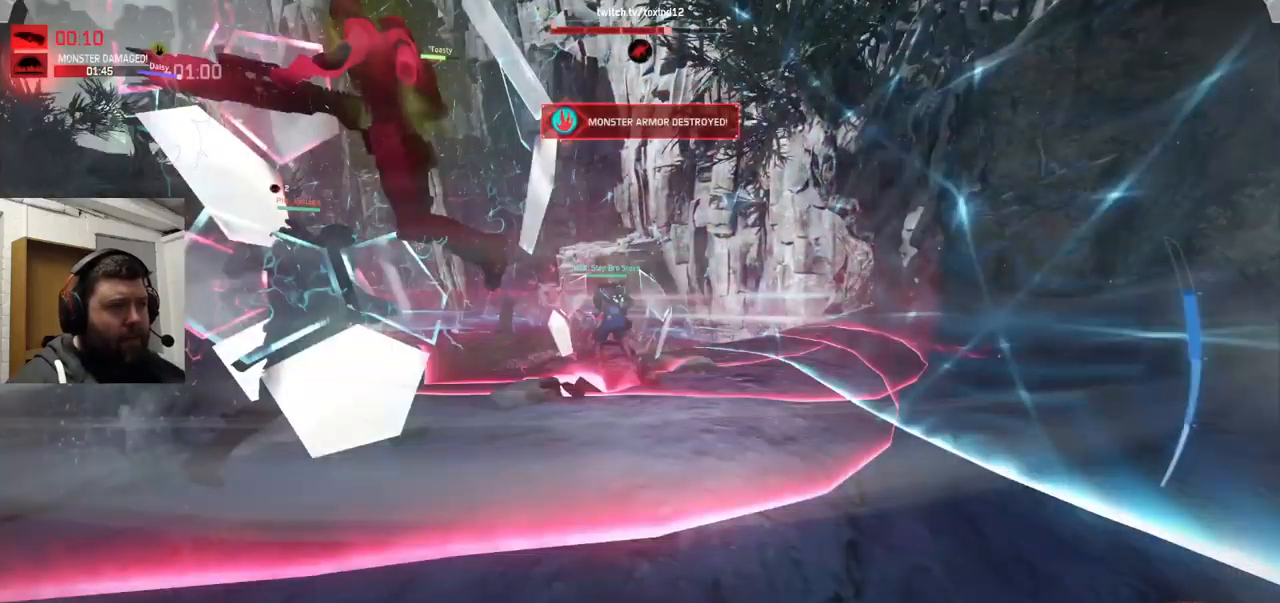
{"buttons": [], "left_stick": "up-right", "right_stick": "center", "events": [[117, "right_stick", "up-left"], [250, "right_stick", "center"]]}
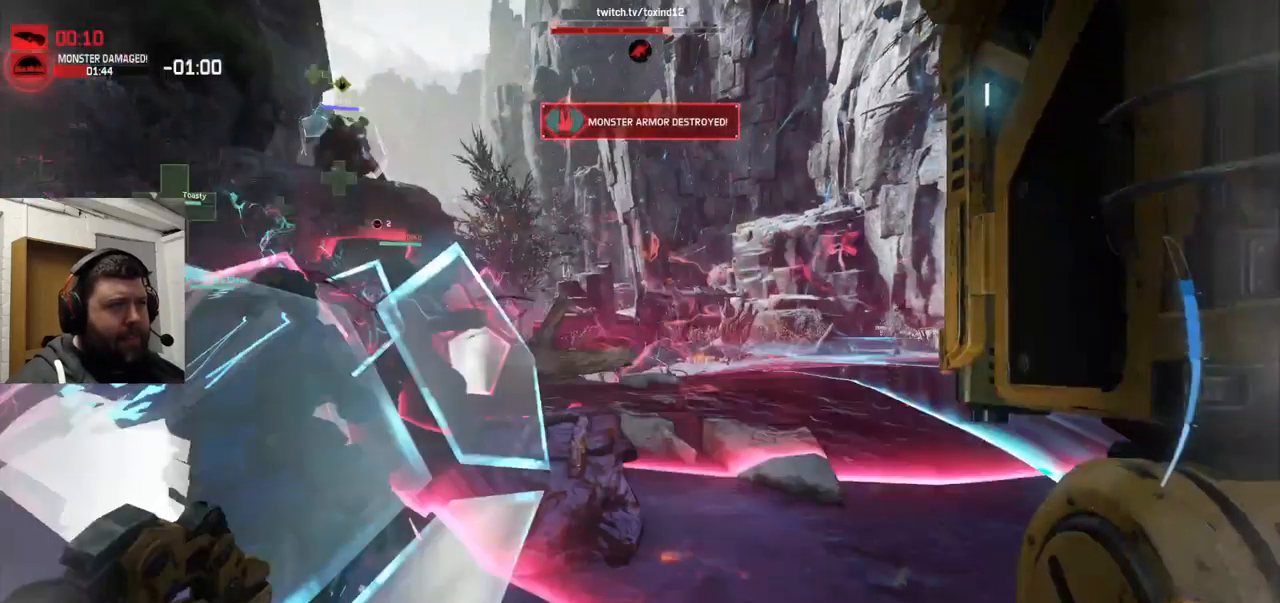
{"buttons": [], "left_stick": "up-right", "right_stick": "up-left", "events": [[133, "right_stick", "down-left"], [267, "right_stick", "center"], [400, "right_stick", "up-left"]]}
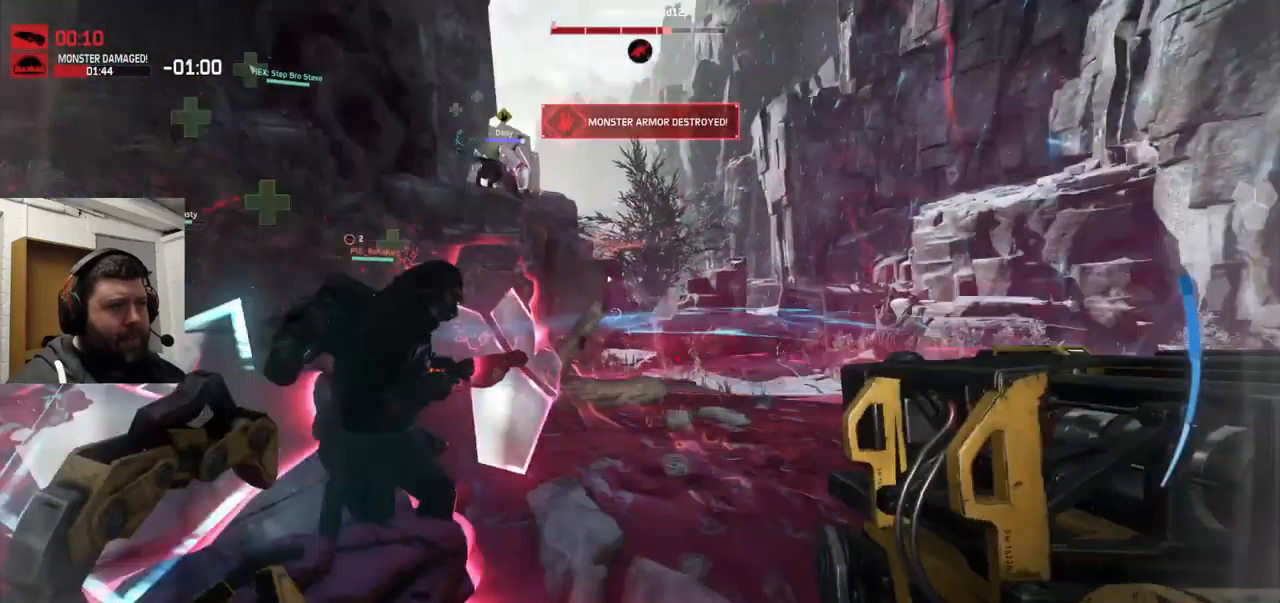
{"buttons": [], "left_stick": "up-right", "right_stick": "center", "events": [[117, "right_stick", "left"], [267, "right_stick", "center"]]}
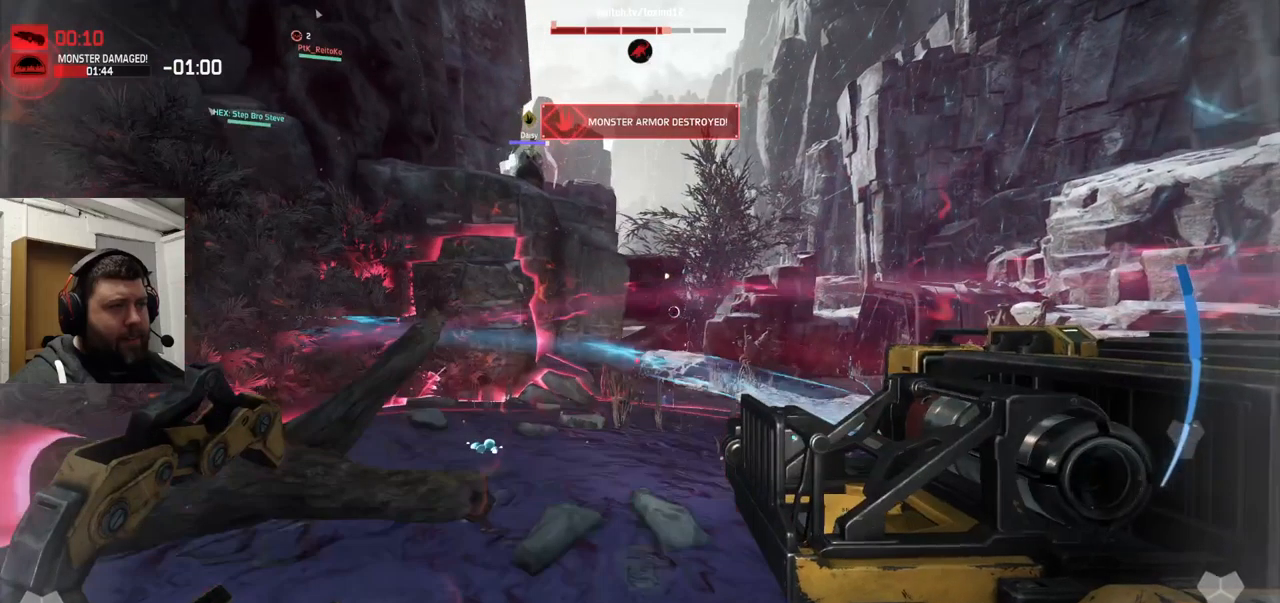
{"buttons": [], "left_stick": "up-right", "right_stick": "center", "events": []}
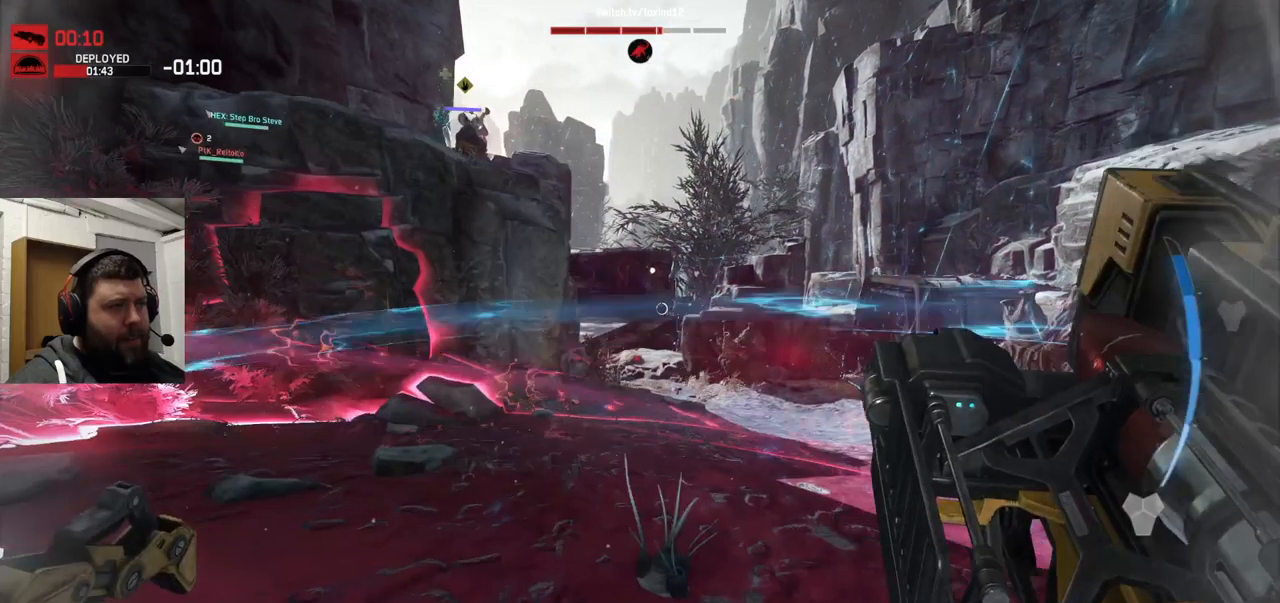
{"buttons": ["CROSS"], "left_stick": "up-left", "right_stick": "center", "events": [[34, "CROSS", "down"], [50, "left_stick", "up-left"]]}
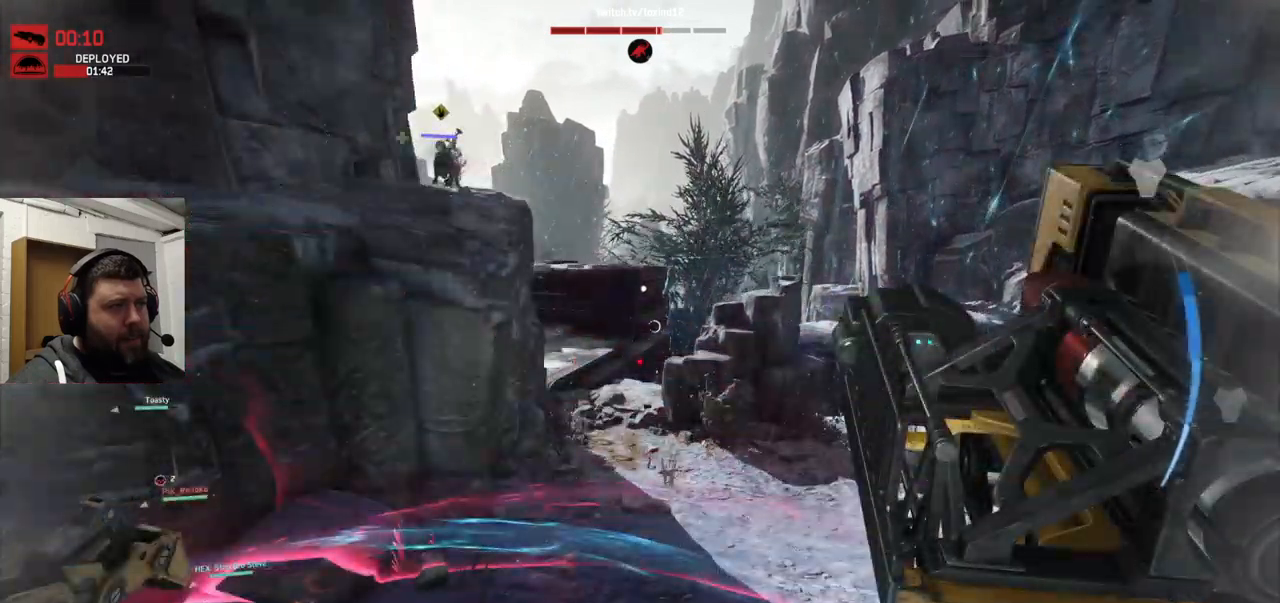
{"buttons": ["CROSS"], "left_stick": "up-left", "right_stick": "center", "events": []}
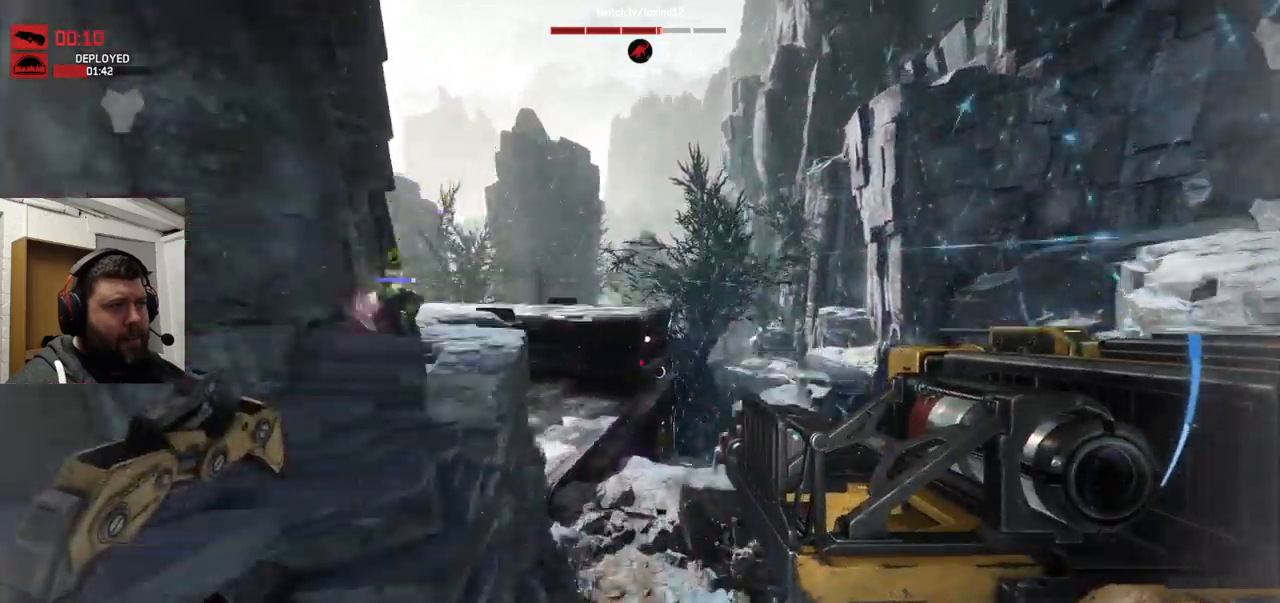
{"buttons": [], "left_stick": "up-left", "right_stick": "up-left", "events": [[34, "CROSS", "up"], [484, "right_stick", "up-left"]]}
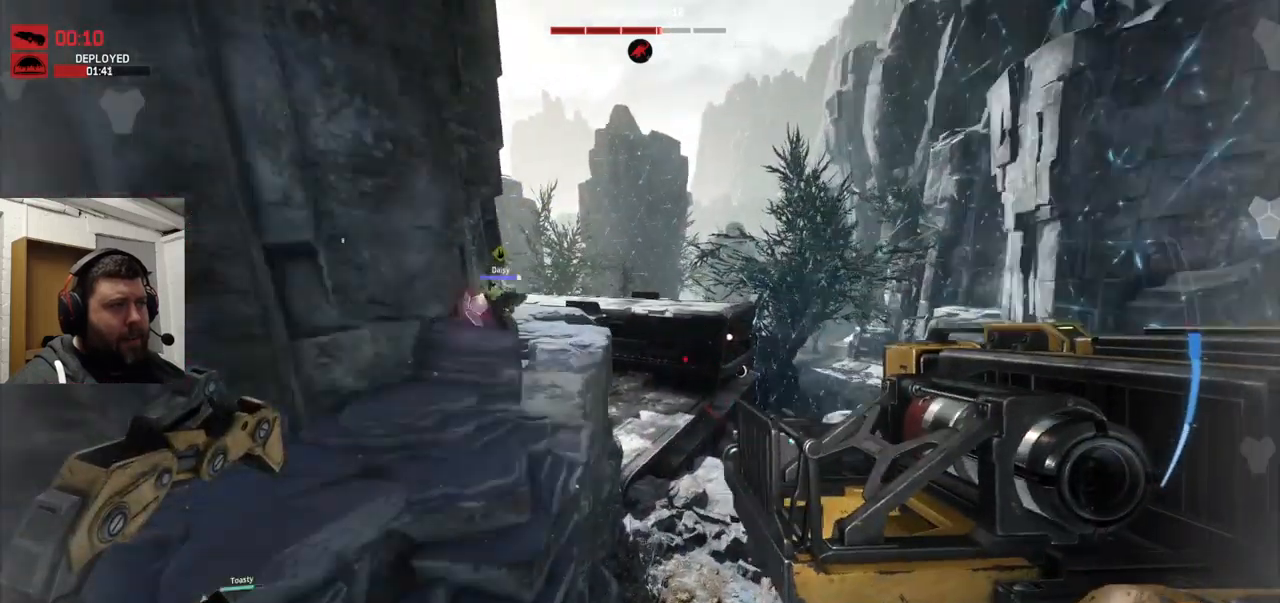
{"buttons": [], "left_stick": "up", "right_stick": "center", "events": [[150, "left_stick", "up"], [300, "right_stick", "center"]]}
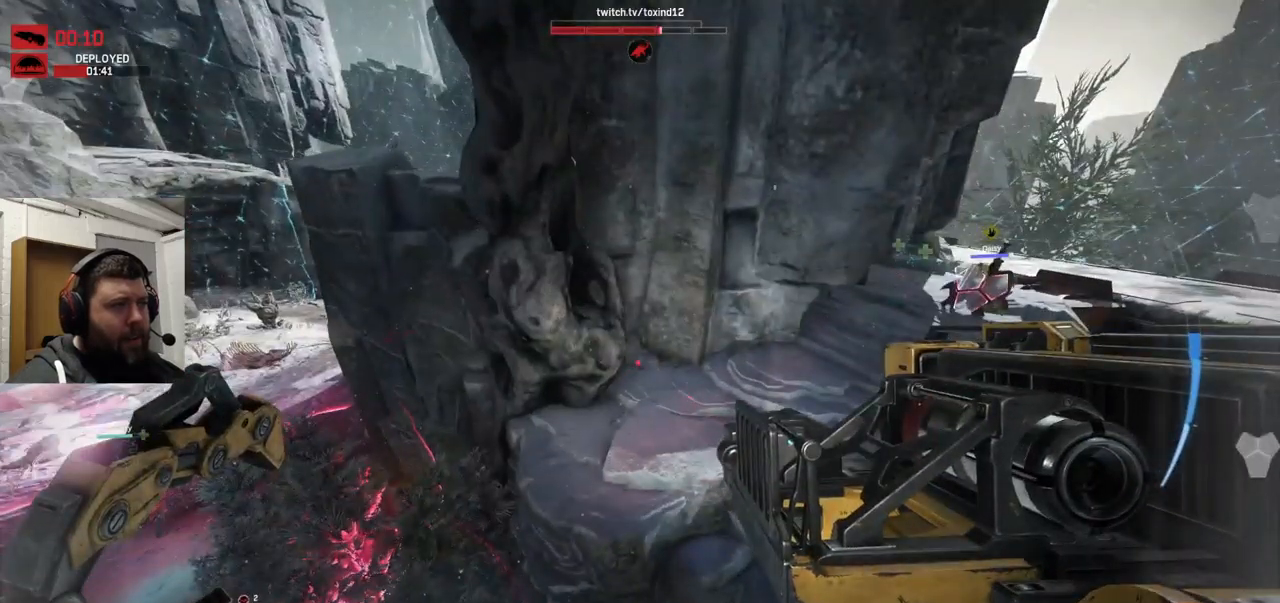
{"buttons": [], "left_stick": "up", "right_stick": "center", "events": [[267, "right_stick", "up-left"], [434, "right_stick", "center"]]}
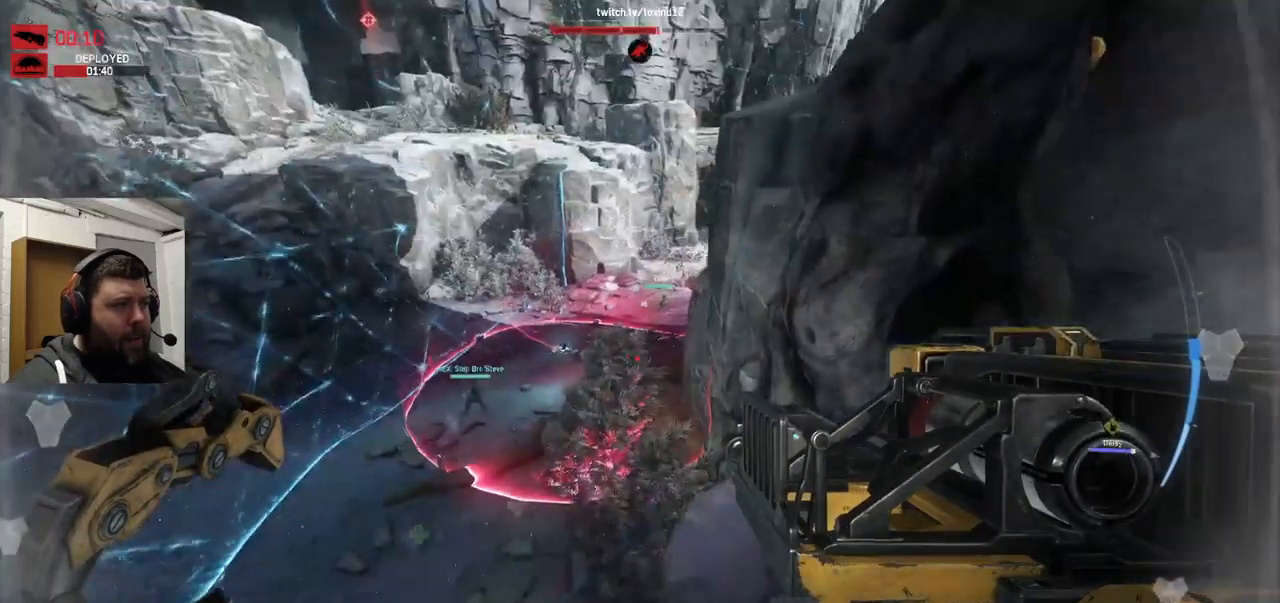
{"buttons": [], "left_stick": "up", "right_stick": "center", "events": []}
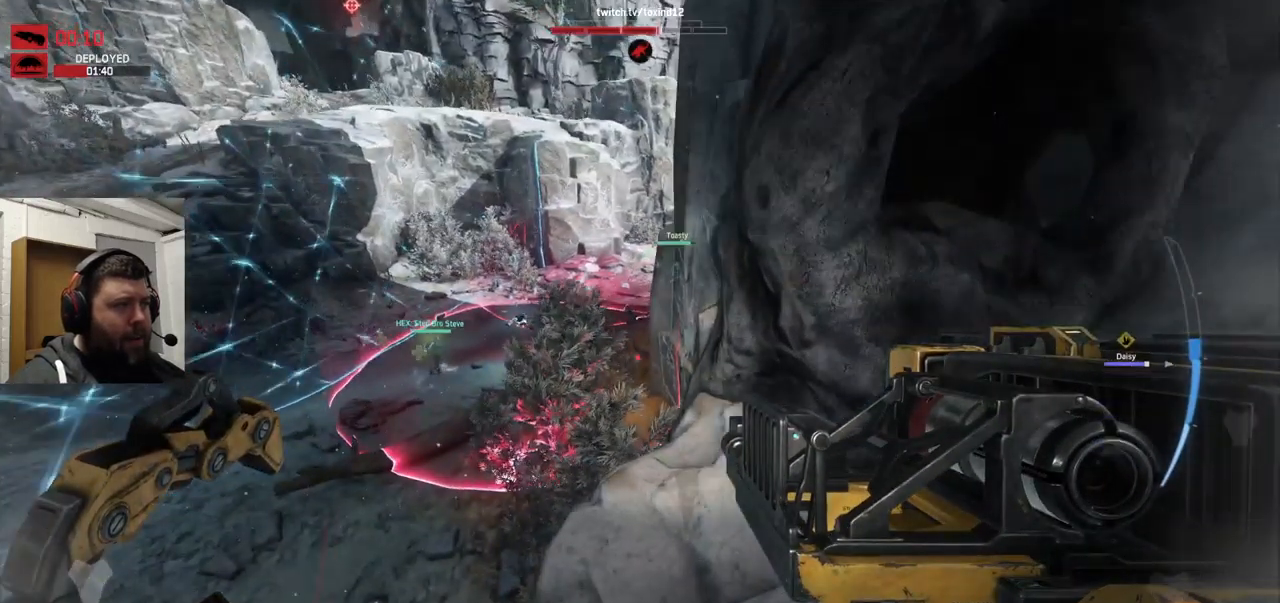
{"buttons": [], "left_stick": "up", "right_stick": "center", "events": [[117, "right_stick", "right"], [350, "right_stick", "center"]]}
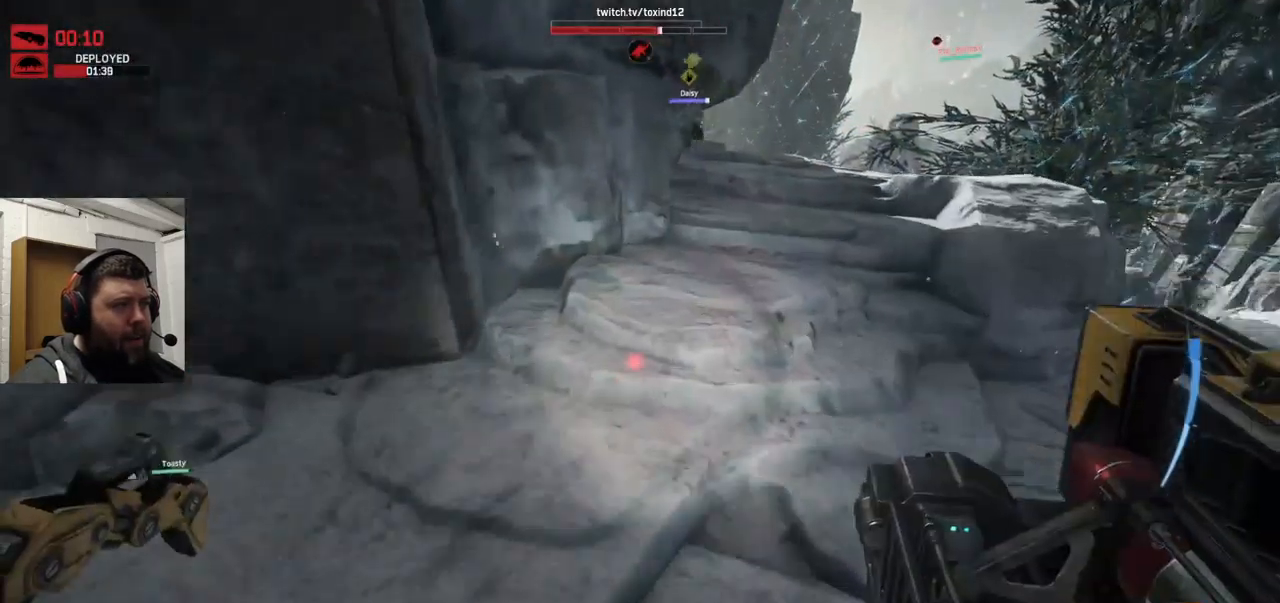
{"buttons": [], "left_stick": "up", "right_stick": "down-right", "events": [[350, "right_stick", "down-right"]]}
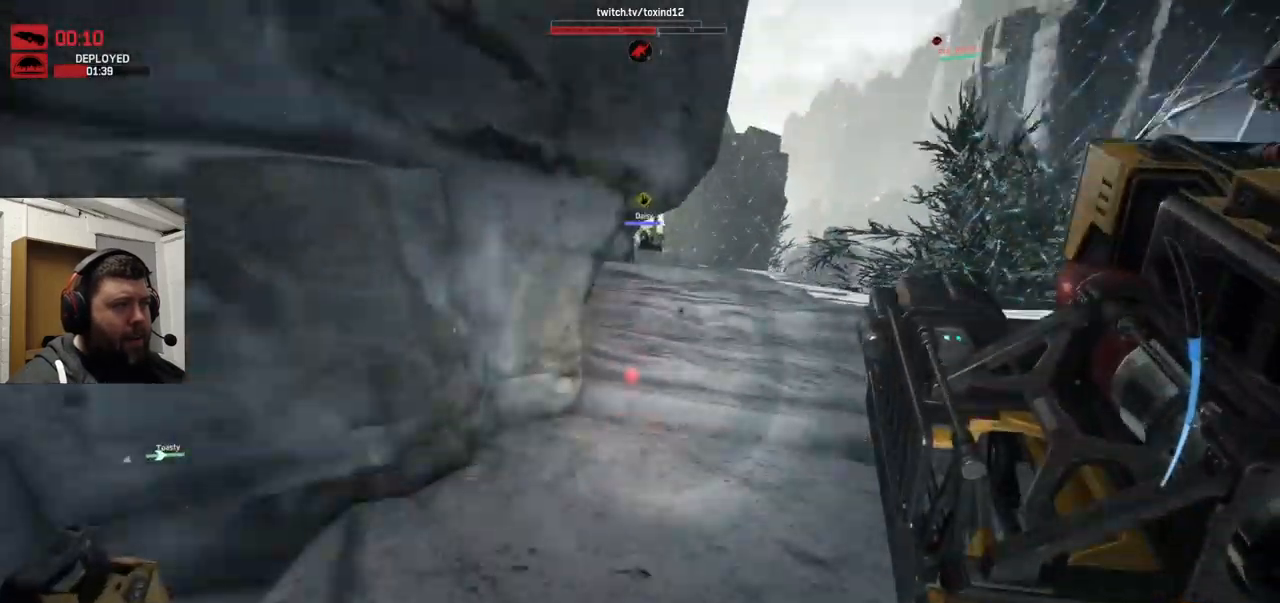
{"buttons": [], "left_stick": "up", "right_stick": "center", "events": [[134, "right_stick", "up-right"], [316, "right_stick", "center"]]}
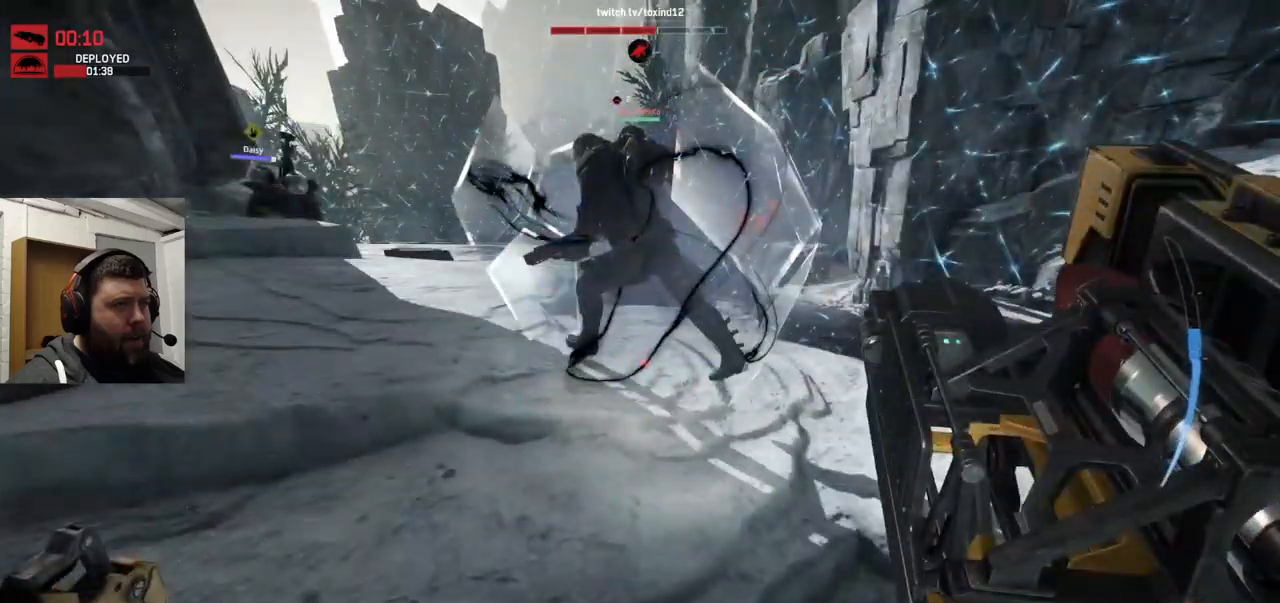
{"buttons": [], "left_stick": "up", "right_stick": "left", "events": [[366, "right_stick", "left"]]}
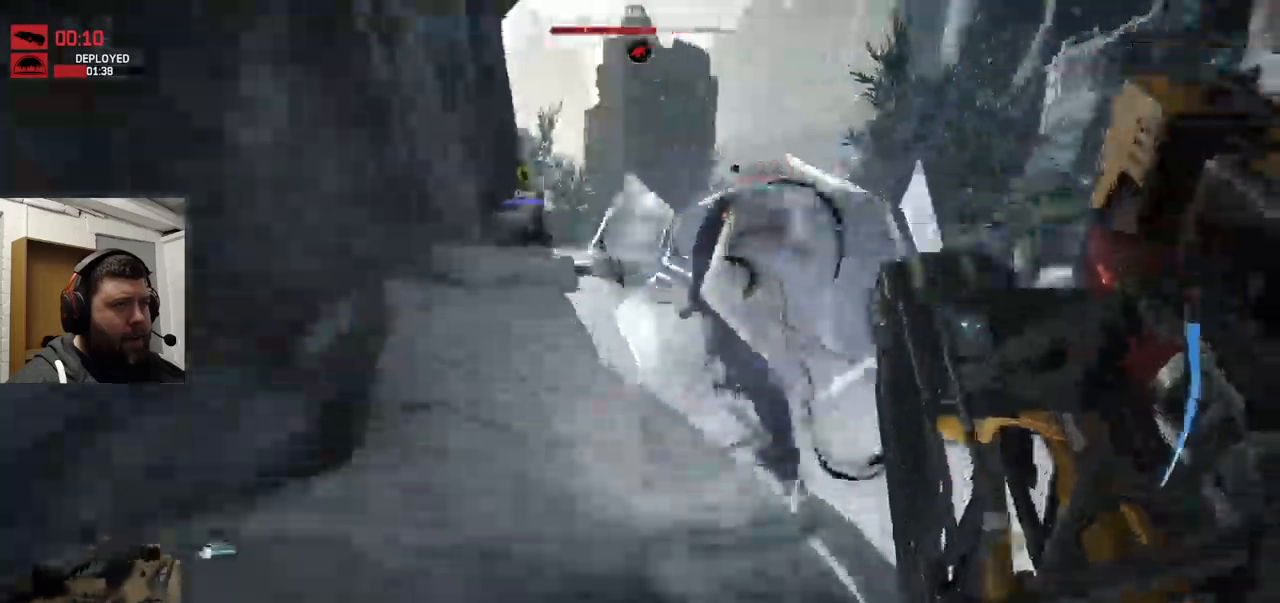
{"buttons": [], "left_stick": "up", "right_stick": "center", "events": [[200, "right_stick", "center"]]}
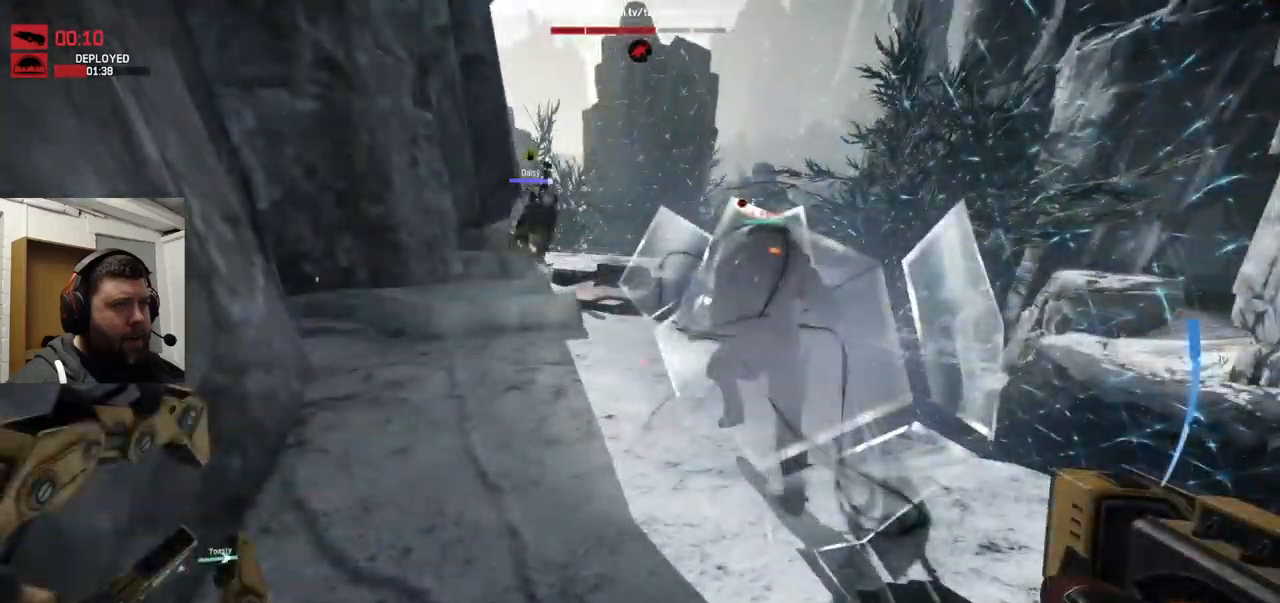
{"buttons": ["CROSS"], "left_stick": "up", "right_stick": "center", "events": [[183, "CROSS", "down"], [416, "CROSS", "up"], [483, "CROSS", "down"]]}
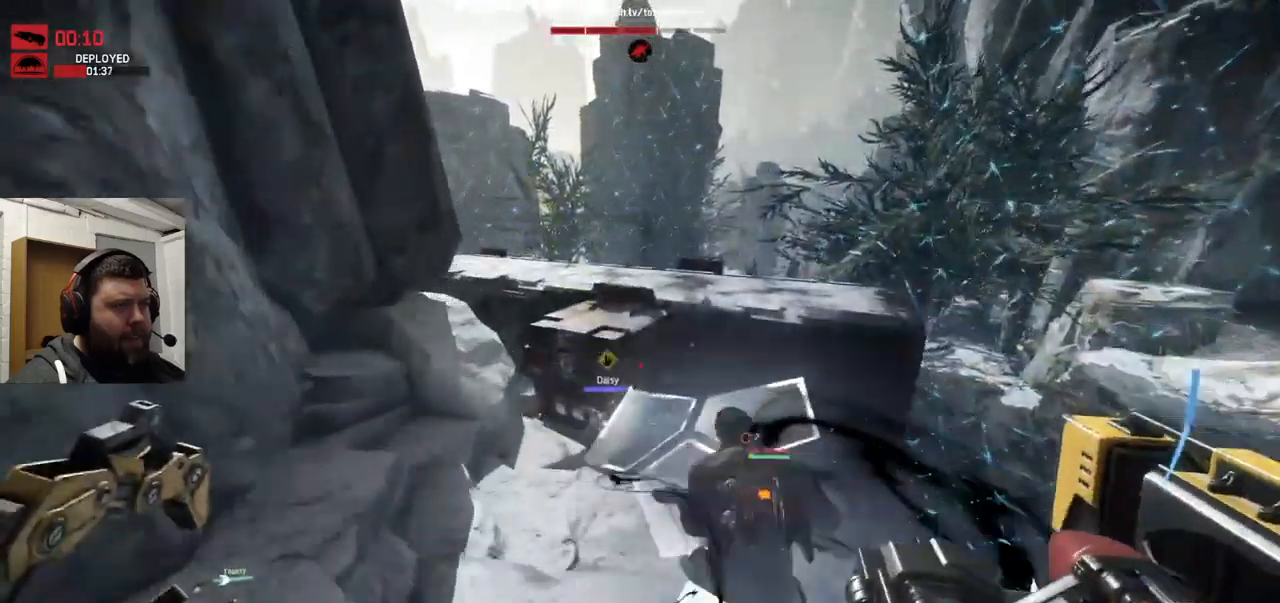
{"buttons": [], "left_stick": "up", "right_stick": "left", "events": [[116, "CROSS", "up"], [166, "CROSS", "down"], [266, "CROSS", "up"], [483, "right_stick", "left"]]}
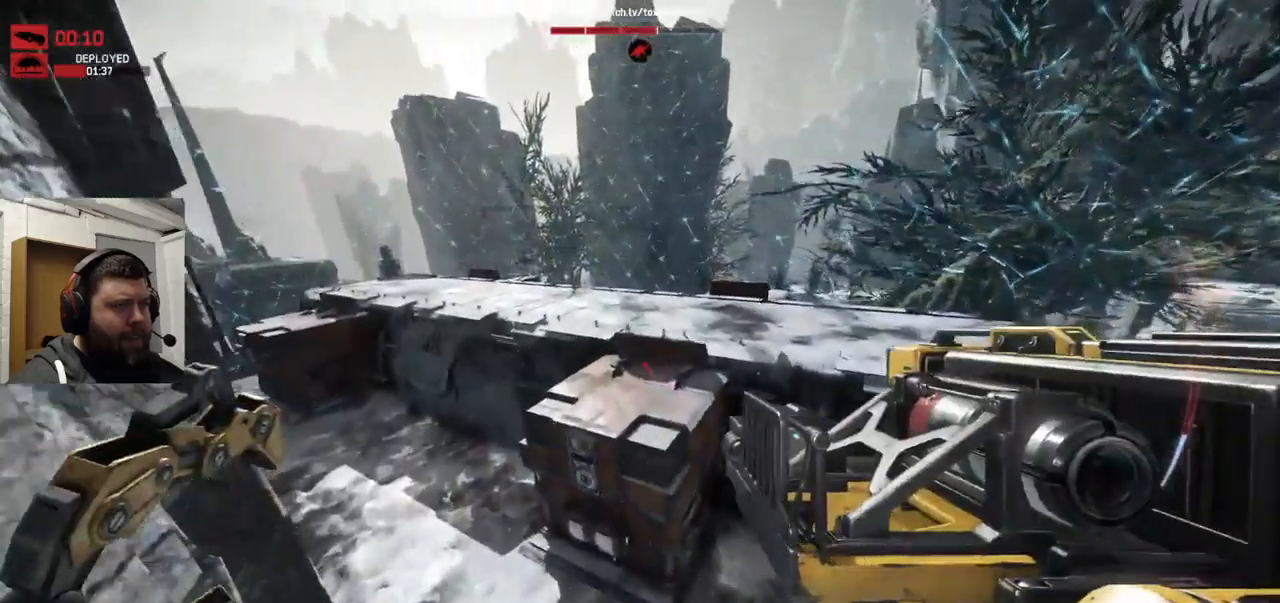
{"buttons": [], "left_stick": "up", "right_stick": "right", "events": [[150, "right_stick", "center"], [366, "right_stick", "right"]]}
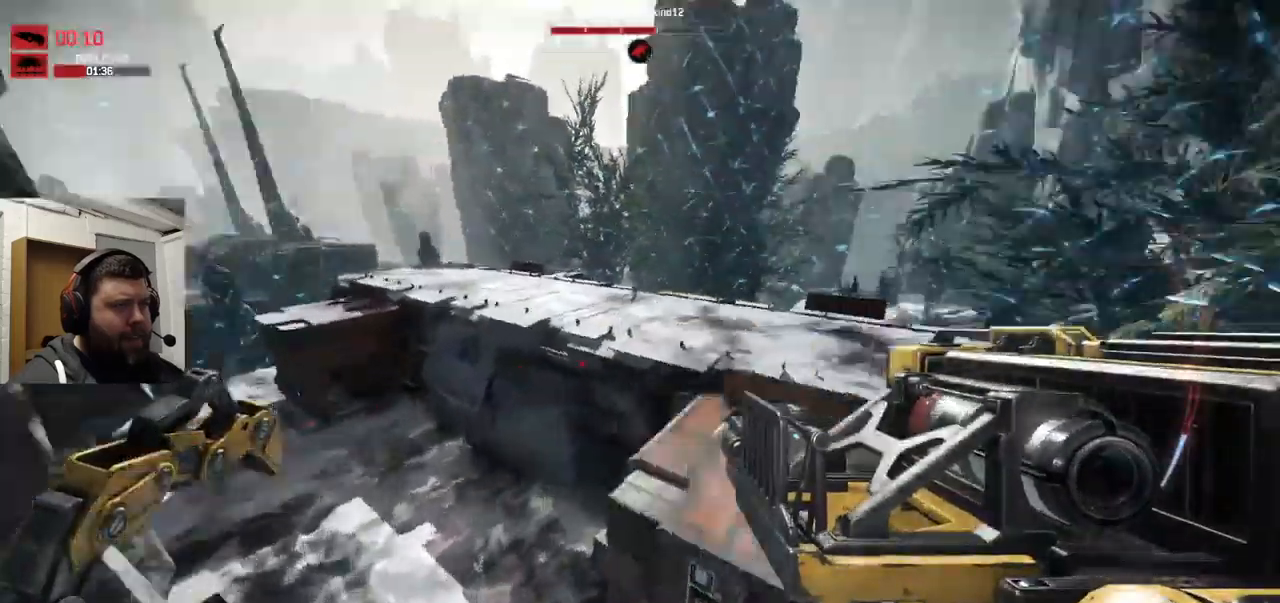
{"buttons": [], "left_stick": "up", "right_stick": "left", "events": [[50, "right_stick", "center"], [450, "right_stick", "left"]]}
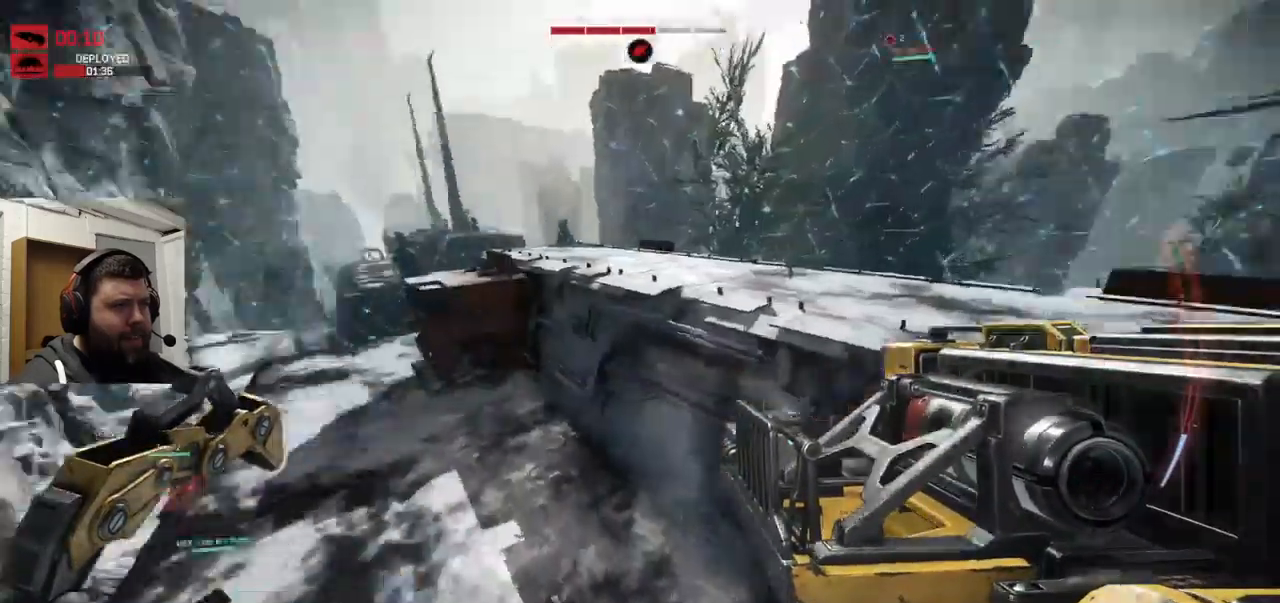
{"buttons": [], "left_stick": "up", "right_stick": "left", "events": []}
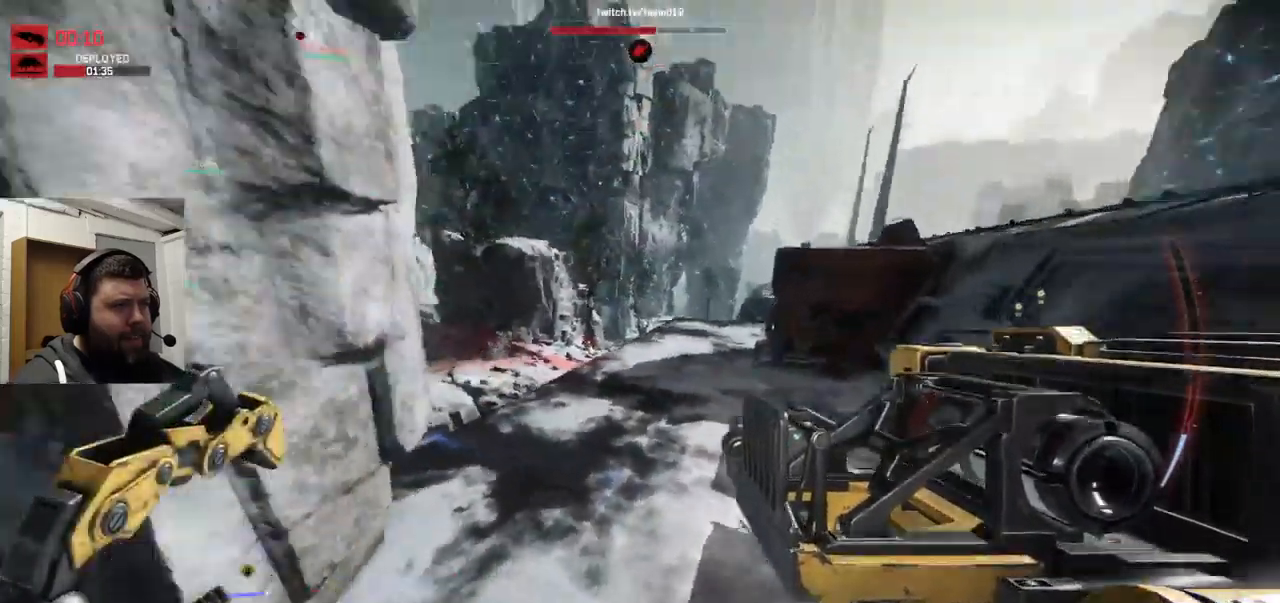
{"buttons": [], "left_stick": "up", "right_stick": "center", "events": [[400, "right_stick", "center"]]}
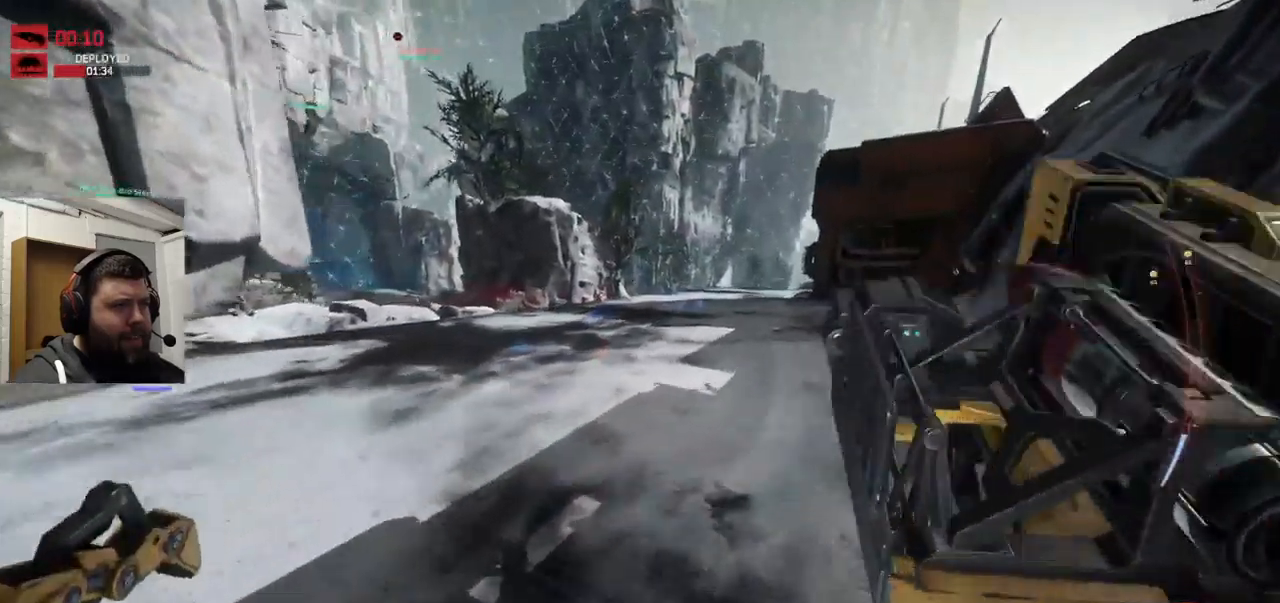
{"buttons": [], "left_stick": "up", "right_stick": "center", "events": []}
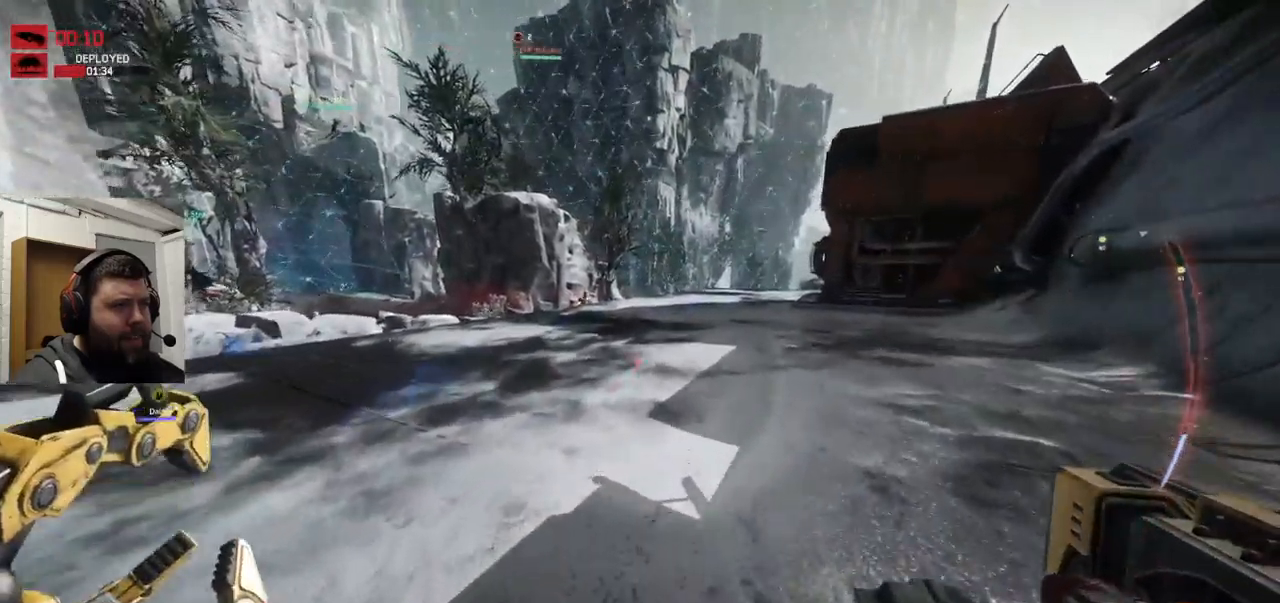
{"buttons": [], "left_stick": "up", "right_stick": "center", "events": []}
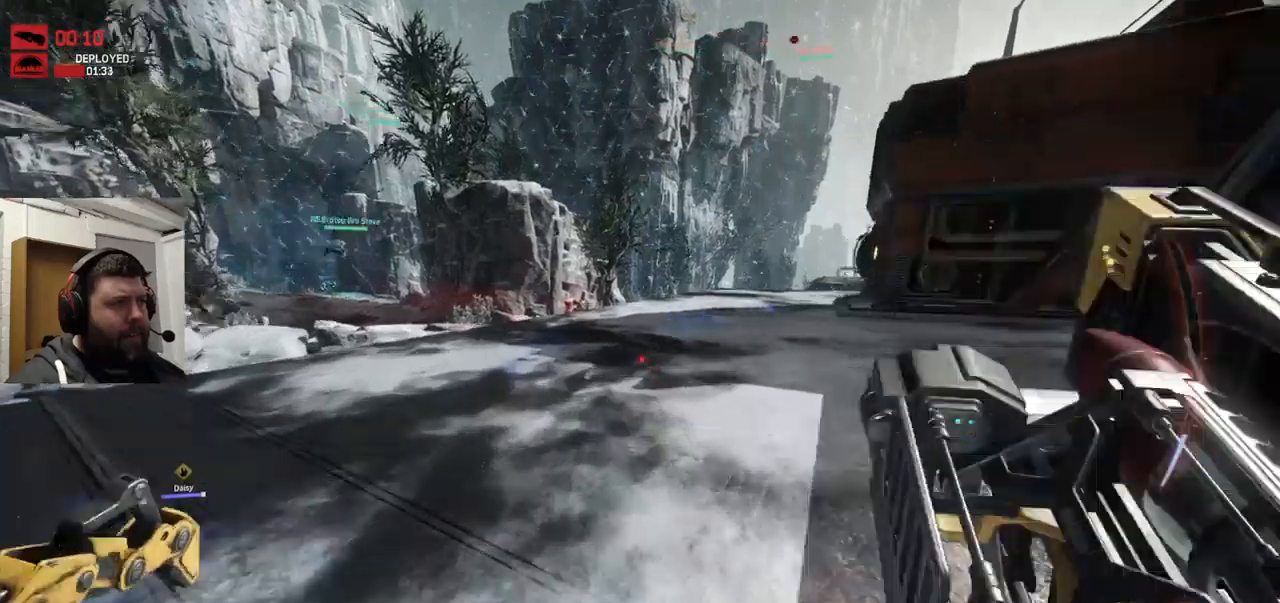
{"buttons": [], "left_stick": "up", "right_stick": "right", "events": [[467, "right_stick", "right"]]}
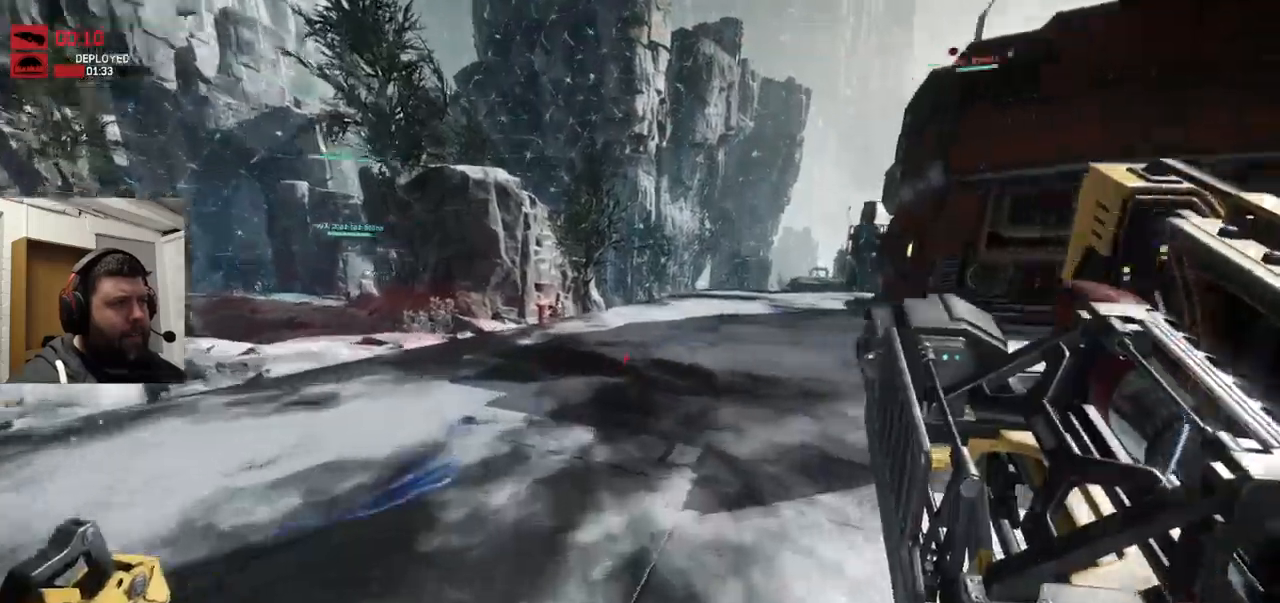
{"buttons": ["CROSS"], "left_stick": "up-left", "right_stick": "center", "events": [[83, "right_stick", "center"], [133, "CROSS", "down"], [317, "CROSS", "up"], [383, "left_stick", "up-left"], [400, "CROSS", "down"]]}
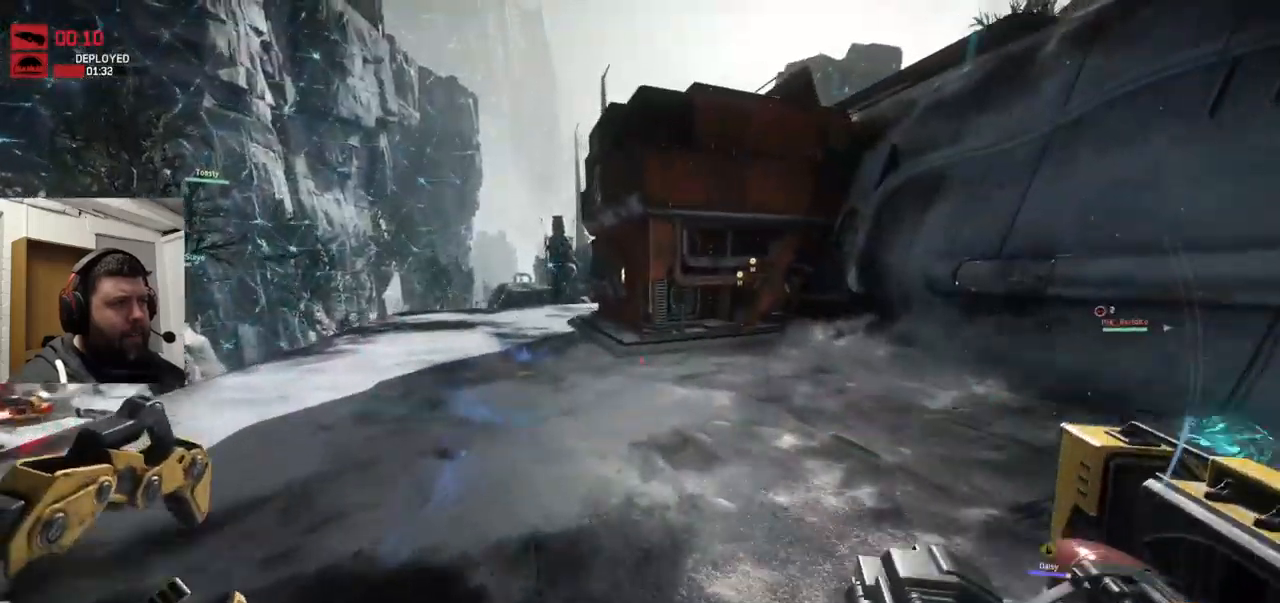
{"buttons": [], "left_stick": "up-left", "right_stick": "center", "events": [[33, "CROSS", "up"], [67, "CROSS", "down"], [150, "CROSS", "up"], [433, "CROSS", "down"], [467, "CROSS", "up"]]}
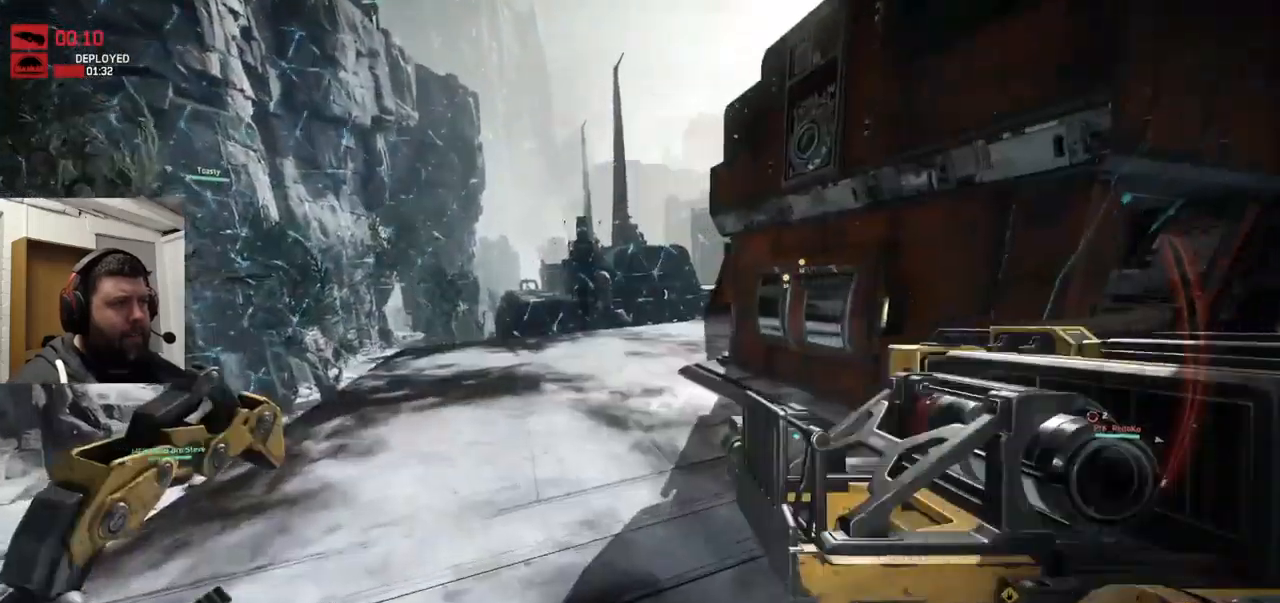
{"buttons": [], "left_stick": "up-left", "right_stick": "center", "events": [[133, "right_stick", "right"], [317, "right_stick", "center"]]}